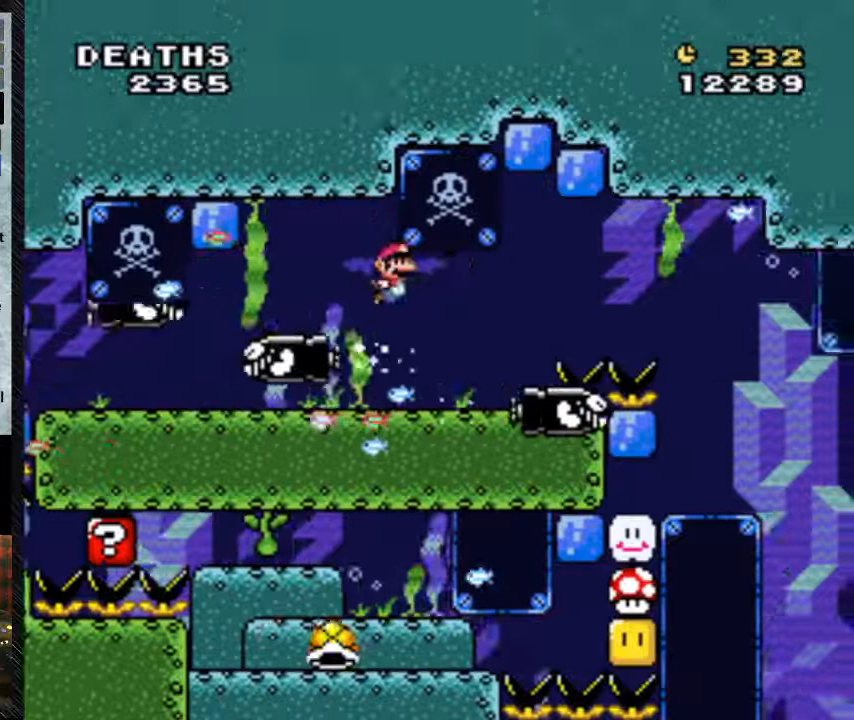
Gameplay with a controller (Nintendo layout); each line is a JSON object with the inputs held at the frame after it. "events" lists button and stick changes between this image and that frame as [ms after this image, input, new state], when the widget could be followed in between. Not read: DPAD_DOWN L3 R3.
{"buttons": ["Y", "DPAD_RIGHT"], "events": [[67, "B", "up"]]}
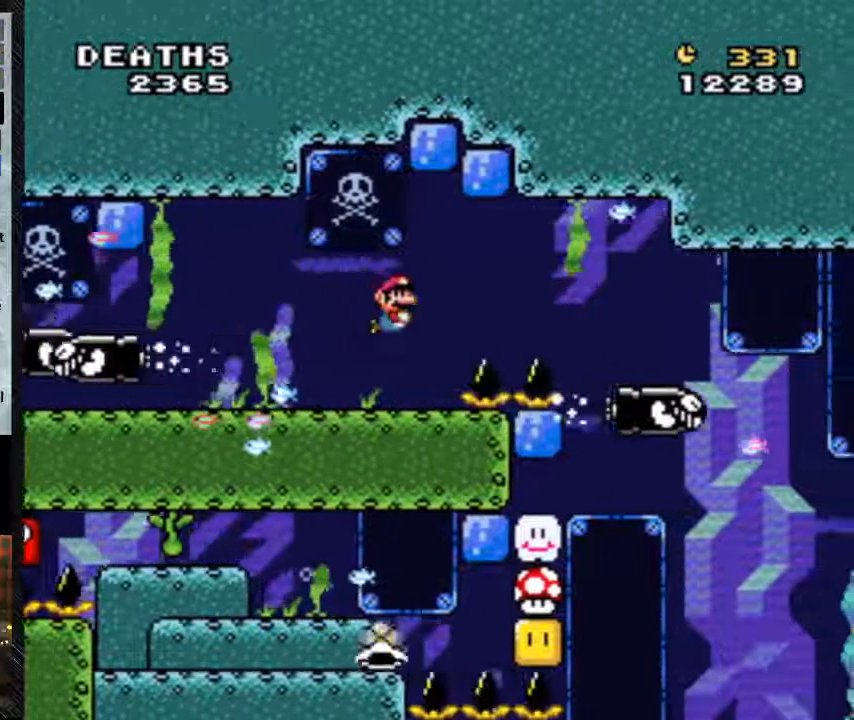
{"buttons": ["Y", "DPAD_RIGHT"], "events": [[100, "B", "down"], [200, "B", "up"], [333, "B", "down"], [433, "B", "up"]]}
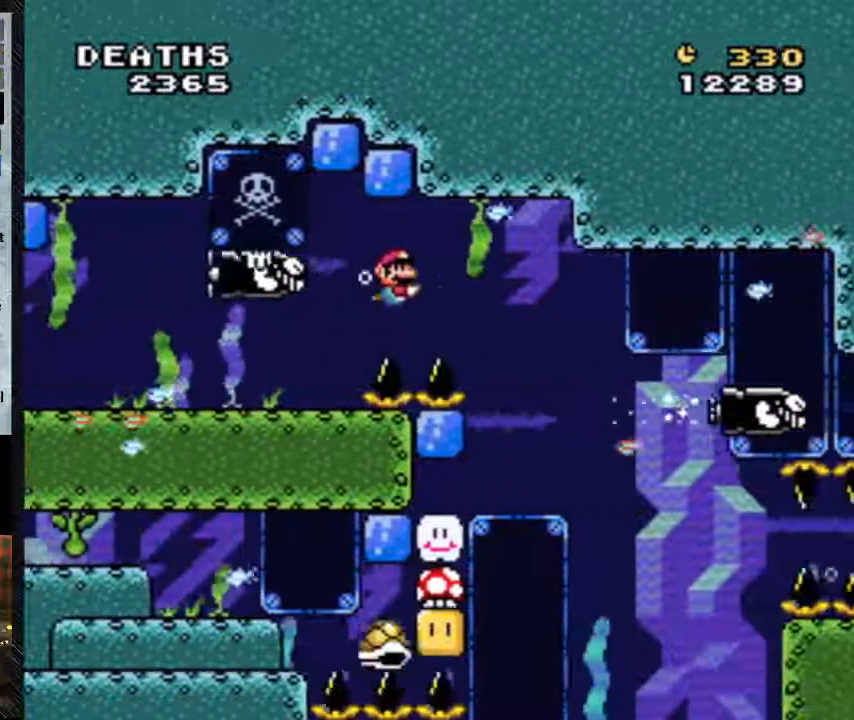
{"buttons": ["B", "Y", "DPAD_RIGHT"], "events": [[433, "B", "down"]]}
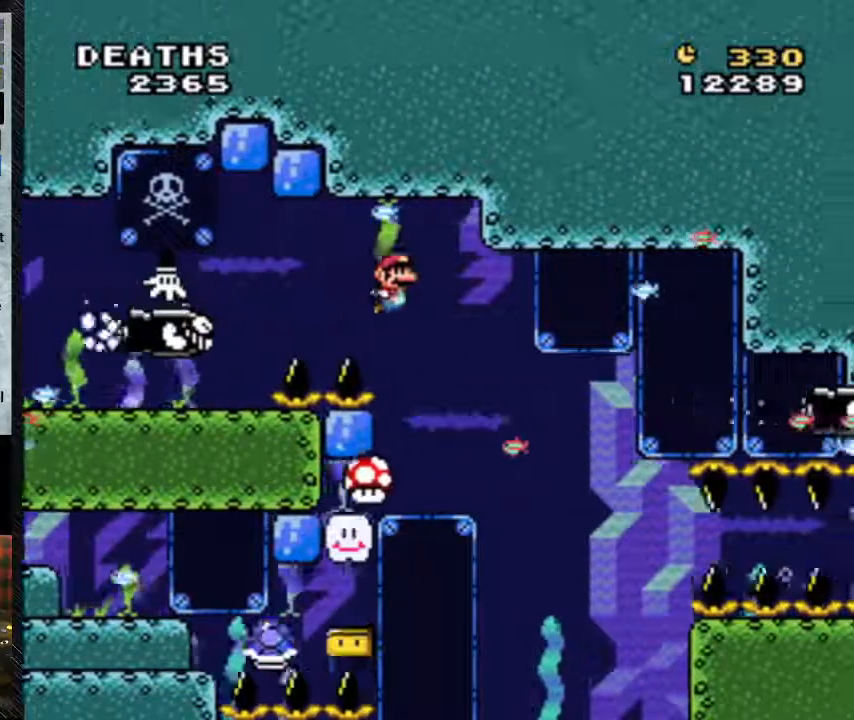
{"buttons": ["Y", "DPAD_RIGHT"], "events": [[33, "B", "up"]]}
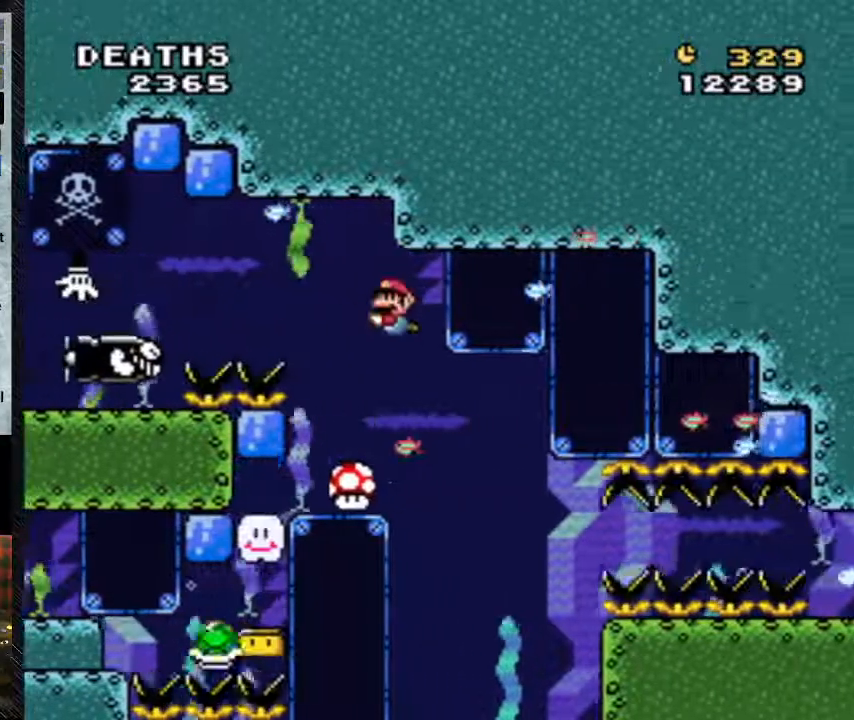
{"buttons": ["Y", "DPAD_RIGHT"], "events": []}
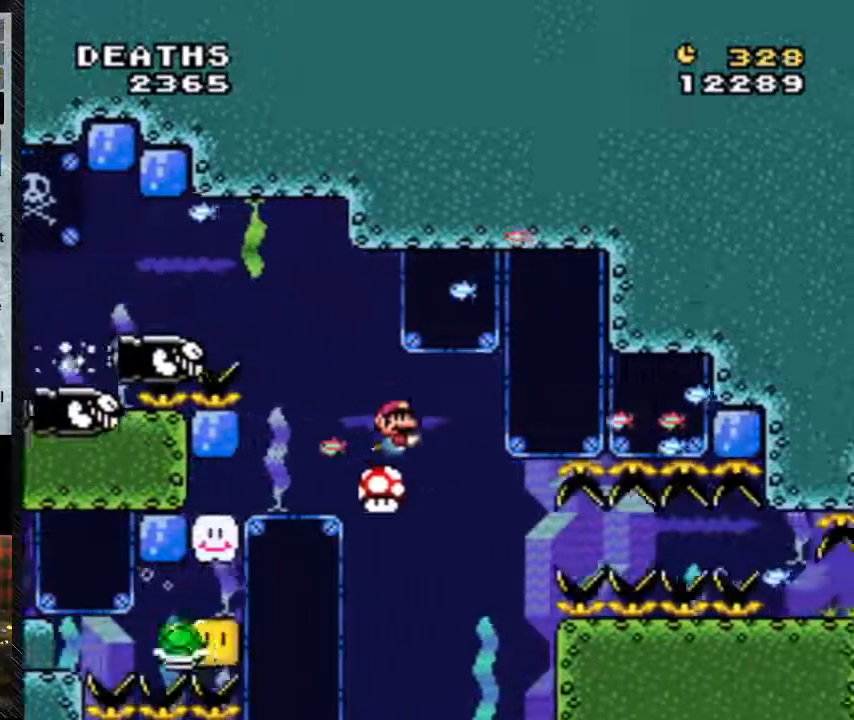
{"buttons": ["Y"], "events": [[200, "DPAD_RIGHT", "up"]]}
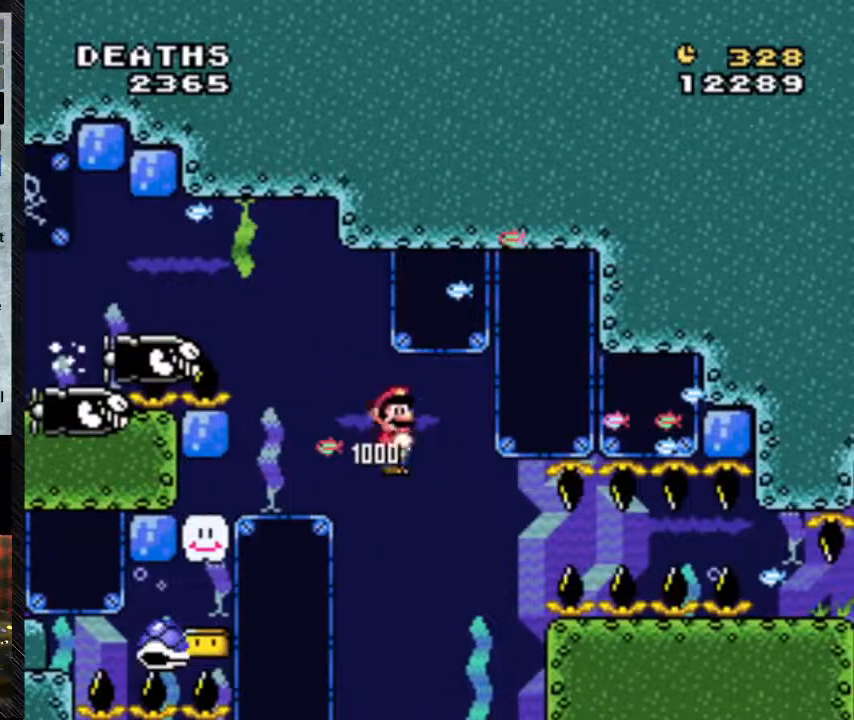
{"buttons": ["Y", "DPAD_RIGHT"], "events": [[300, "DPAD_RIGHT", "down"]]}
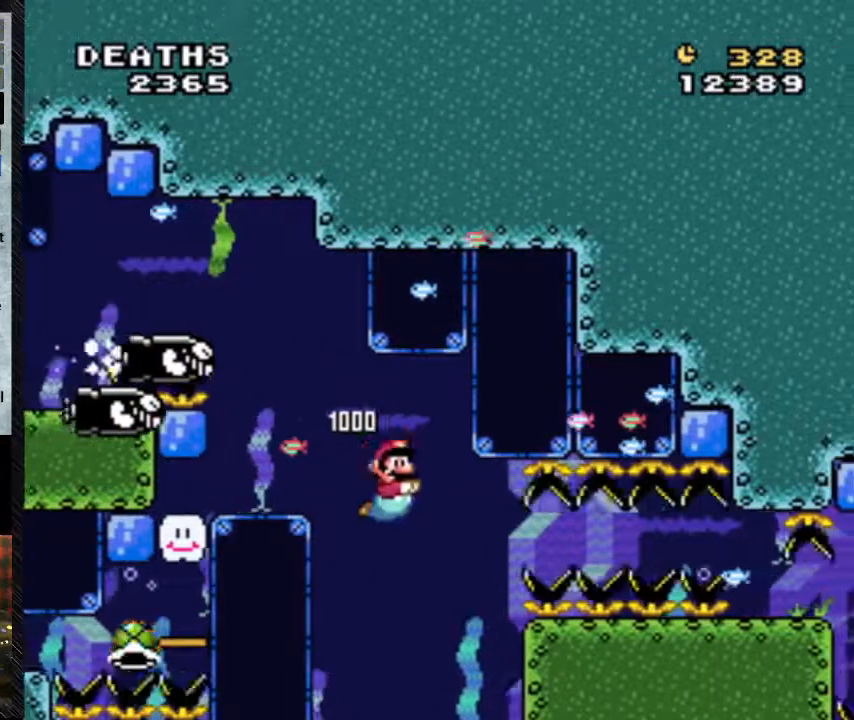
{"buttons": ["B", "Y", "DPAD_RIGHT"], "events": [[333, "B", "down"], [400, "B", "up"], [433, "B", "down"]]}
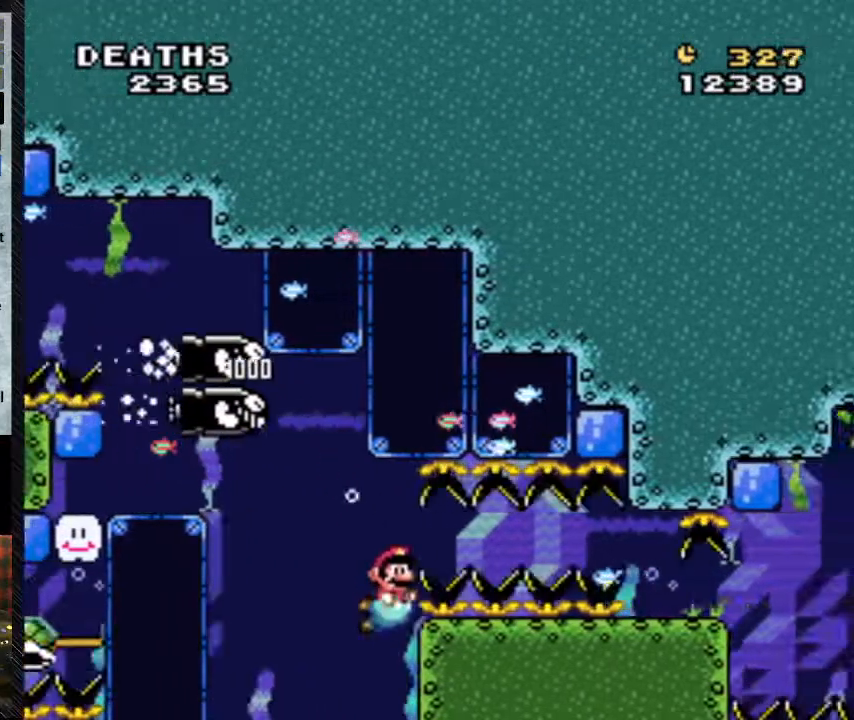
{"buttons": ["B", "Y", "DPAD_RIGHT"], "events": [[67, "B", "up"], [200, "B", "down"]]}
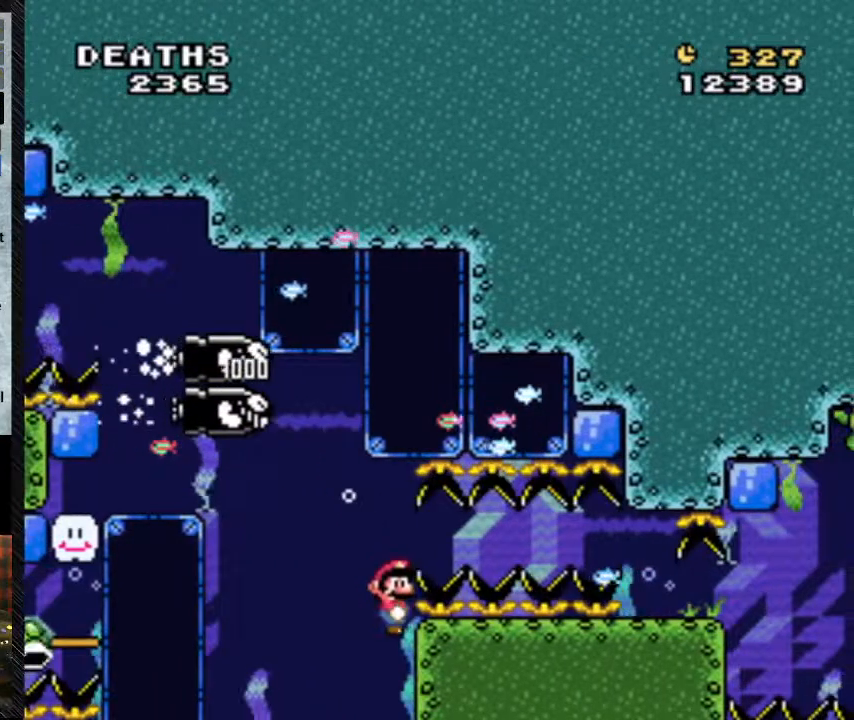
{"buttons": ["Y", "DPAD_RIGHT"], "events": [[33, "B", "up"], [133, "B", "down"], [267, "B", "up"]]}
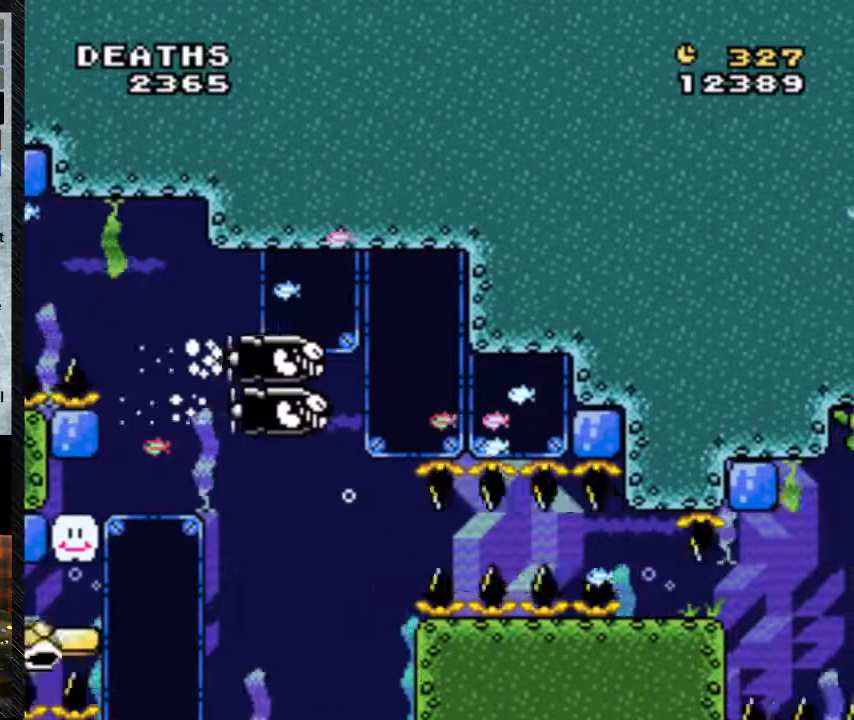
{"buttons": ["Y", "DPAD_RIGHT"], "events": [[33, "B", "down"], [100, "B", "up"], [133, "B", "down"], [200, "B", "up"]]}
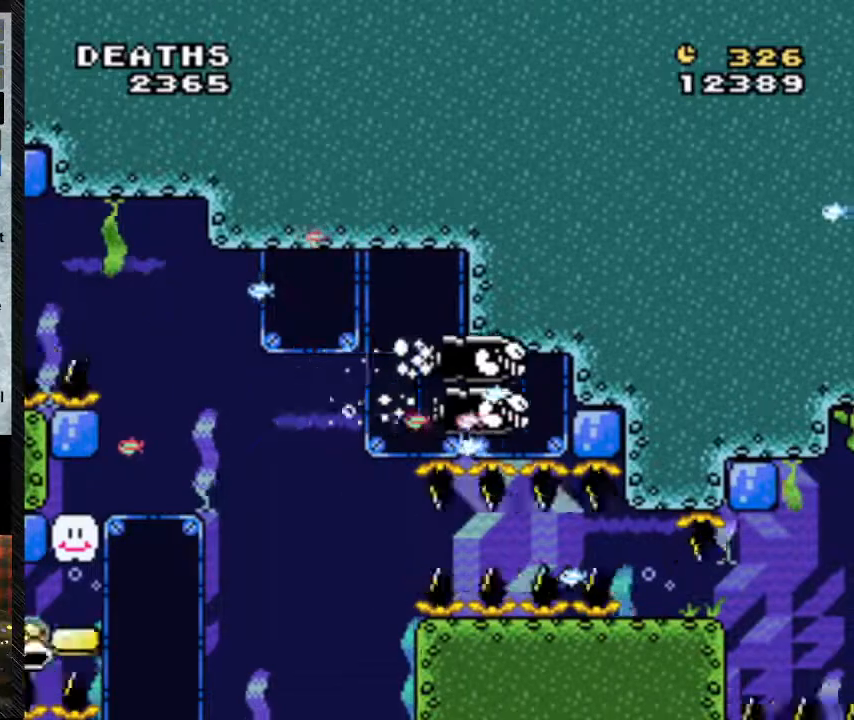
{"buttons": ["Y", "DPAD_RIGHT"], "events": []}
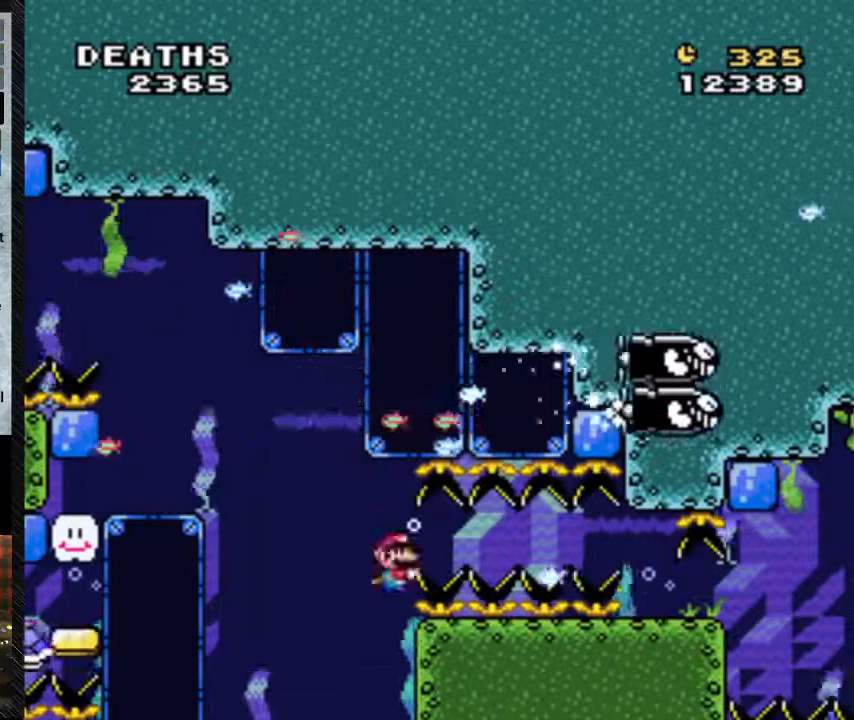
{"buttons": ["Y", "DPAD_RIGHT"], "events": [[100, "B", "down"], [200, "B", "up"]]}
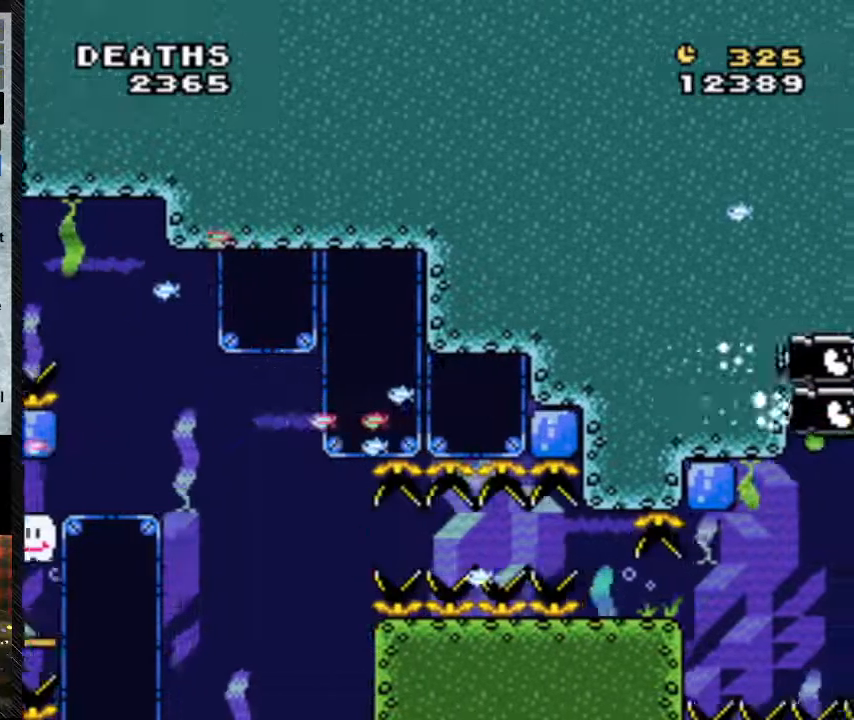
{"buttons": ["B", "Y", "DPAD_RIGHT"], "events": [[467, "B", "down"]]}
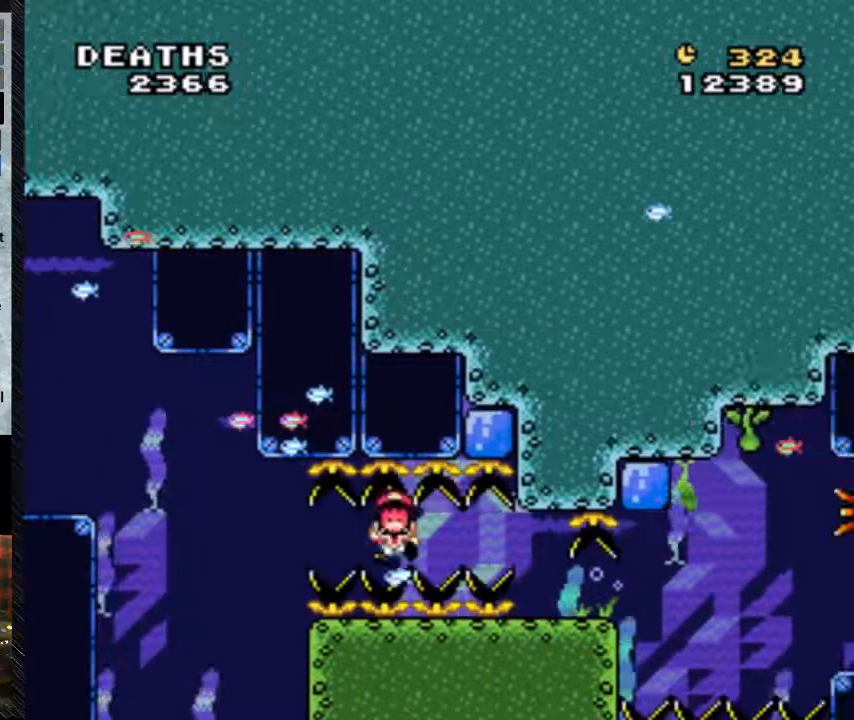
{"buttons": ["Y", "DPAD_RIGHT"], "events": [[67, "B", "up"]]}
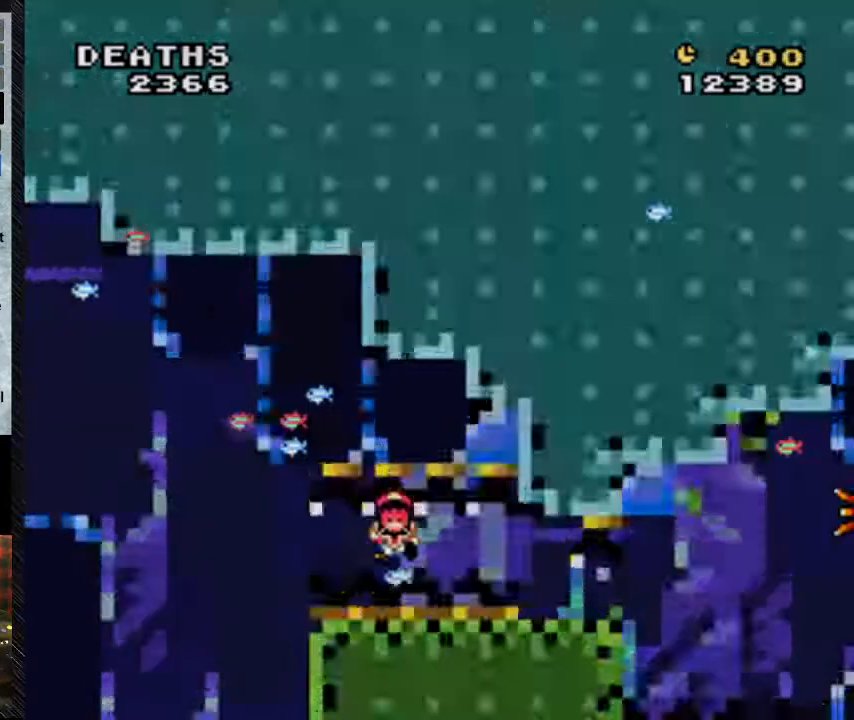
{"buttons": ["DPAD_RIGHT"], "events": [[67, "Y", "up"]]}
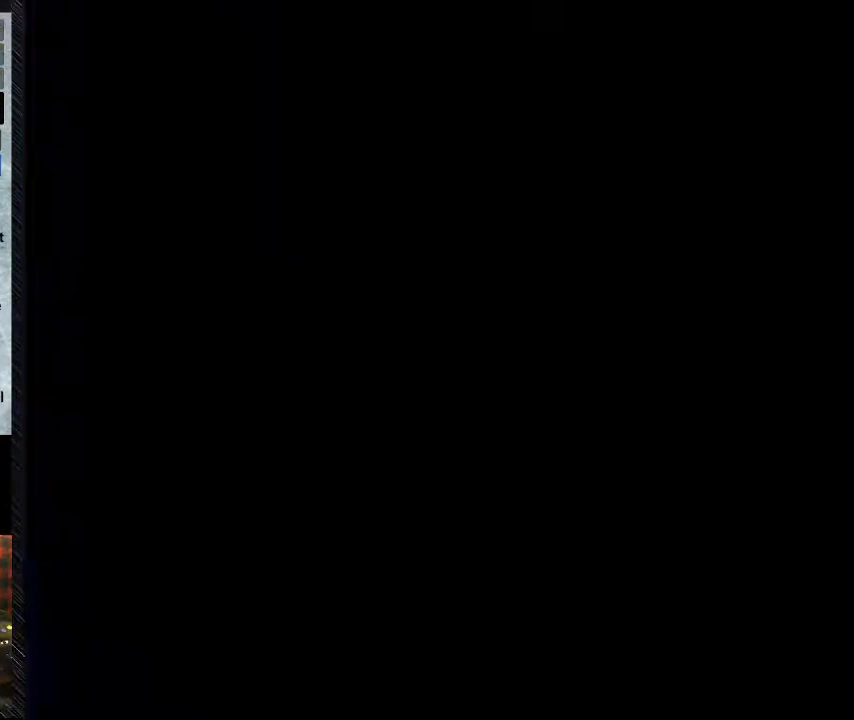
{"buttons": [], "events": [[33, "DPAD_RIGHT", "up"]]}
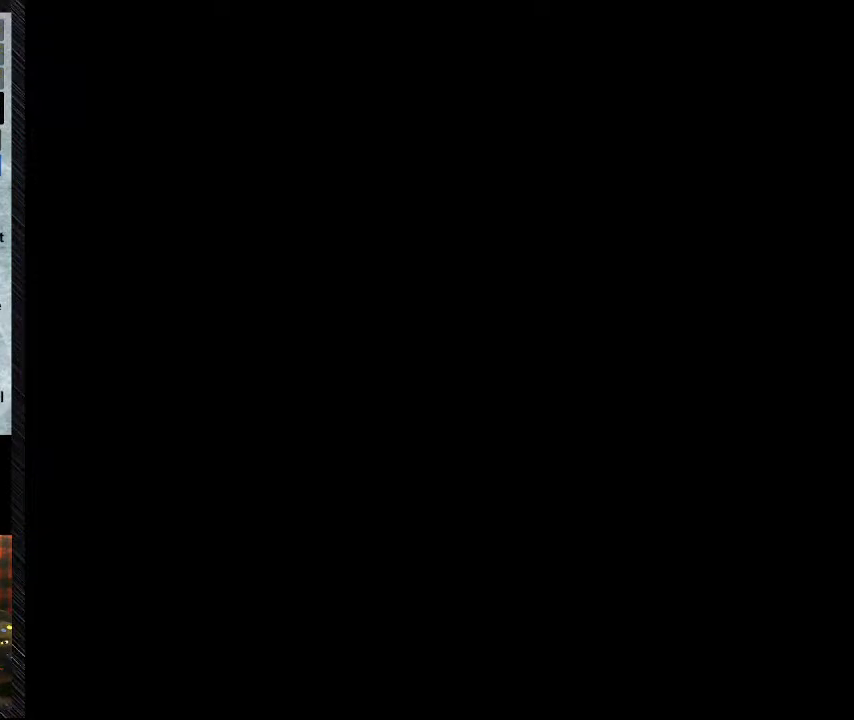
{"buttons": [], "events": []}
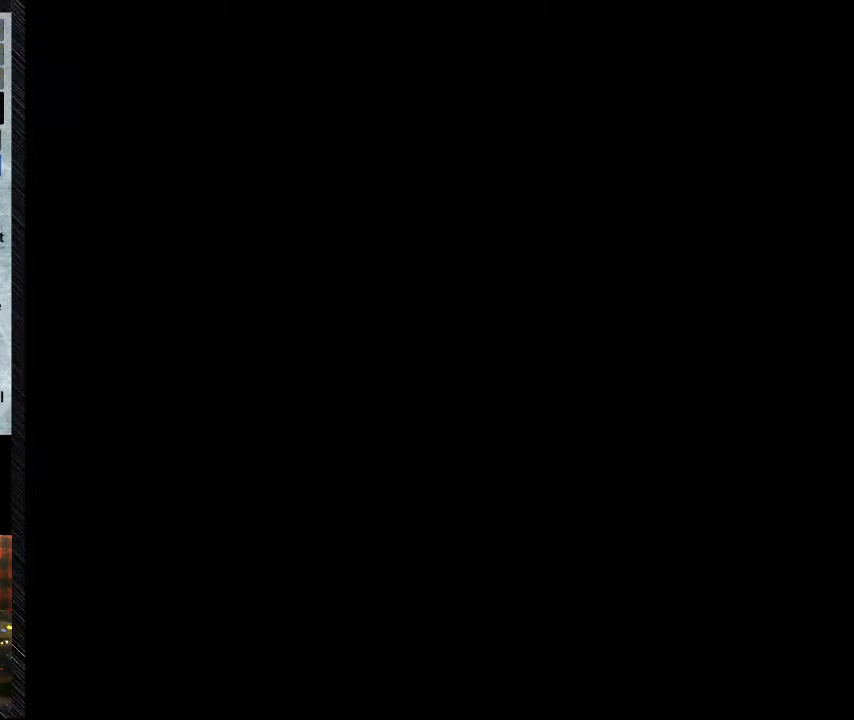
{"buttons": ["Y", "DPAD_RIGHT"], "events": [[367, "DPAD_RIGHT", "down"], [367, "Y", "down"]]}